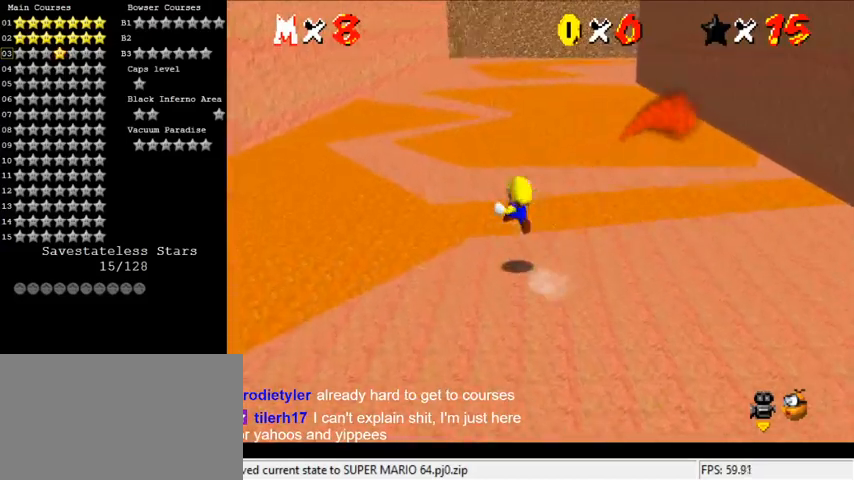
Gameplay with keyboard; each line is a JSON object with the keys held at the frame after it. "events" lists presses ("down") and releases ("up") of "a", "c", "ctrl", "d", "down", "left", "return", "right", "s", "shift", "up", "w", "x" and "y" between this image and that frame as [ms after this image, input, new state], when the widget could be followed in between. No other keys are recorded. Mouse input is not recorded.
{"keys": ["up"], "events": [[100, "up", "up"], [133, "left", "up"], [333, "up", "down"], [333, "y", "up"]]}
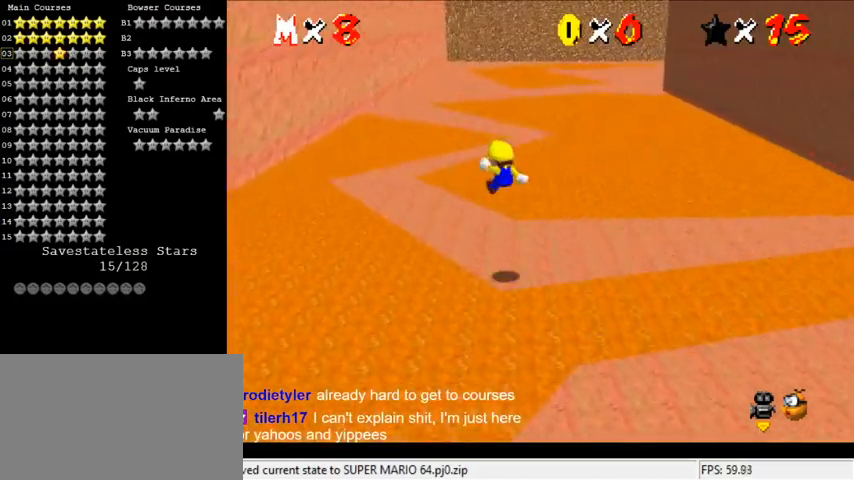
{"keys": ["left", "shift", "up"], "events": [[67, "shift", "down"], [100, "left", "down"]]}
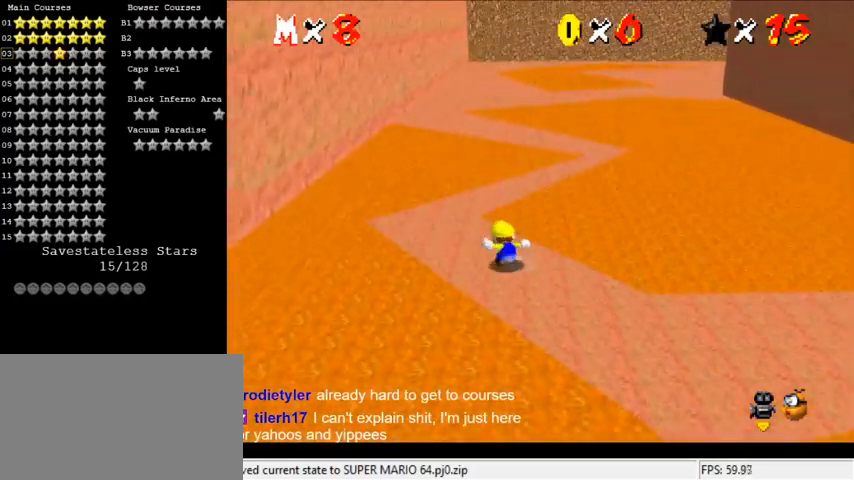
{"keys": ["up", "y"], "events": [[67, "shift", "up"], [267, "left", "up"], [500, "y", "down"]]}
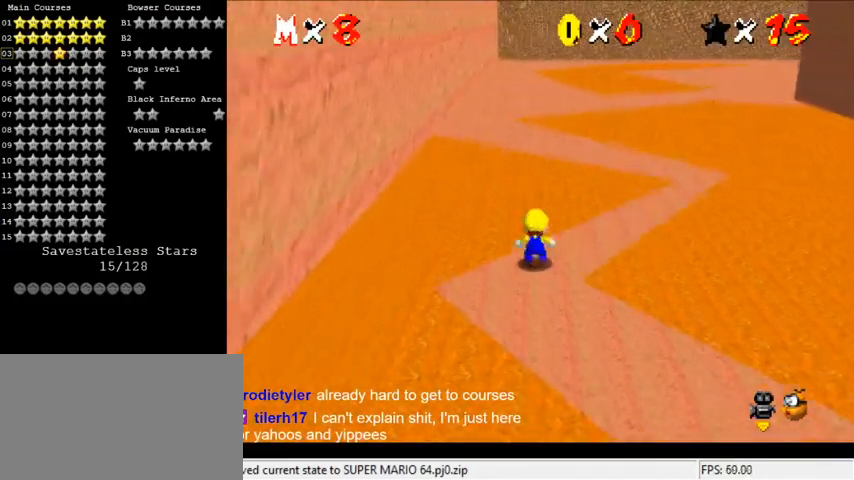
{"keys": ["left", "shift", "up", "y"], "events": [[33, "shift", "down"], [467, "left", "down"]]}
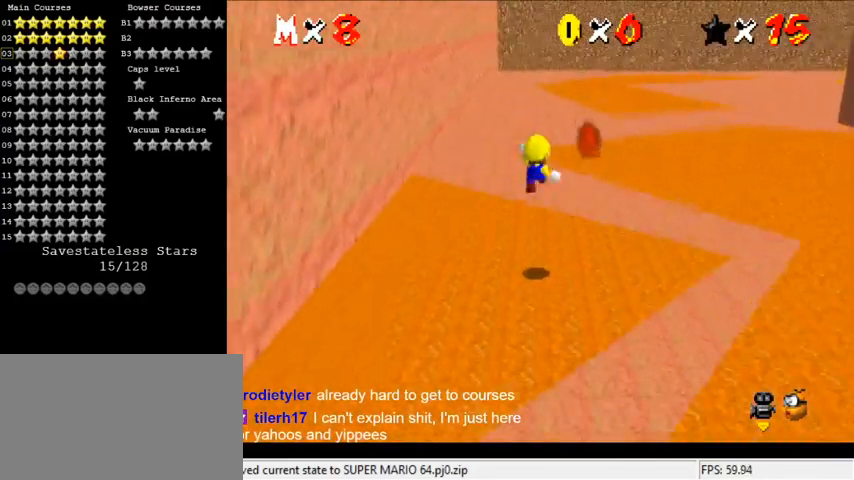
{"keys": ["left", "up", "y"], "events": [[467, "shift", "up"]]}
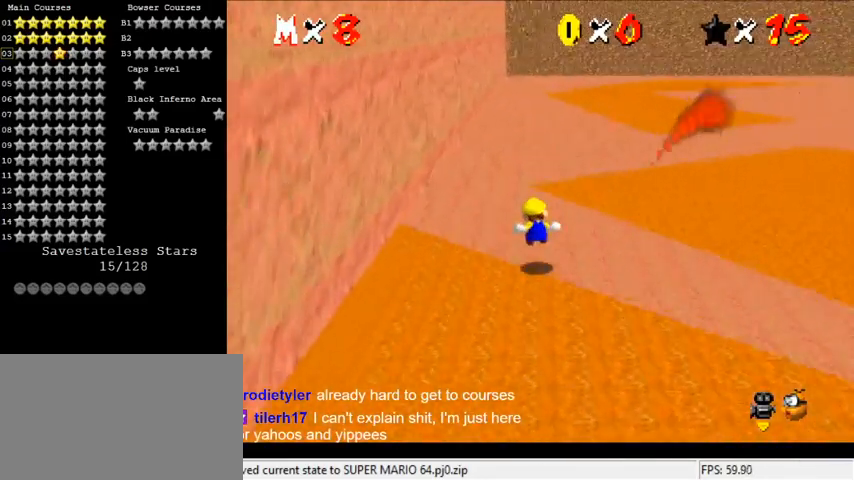
{"keys": ["right", "shift", "up"], "events": [[33, "y", "up"], [67, "left", "up"], [200, "right", "down"], [333, "shift", "down"]]}
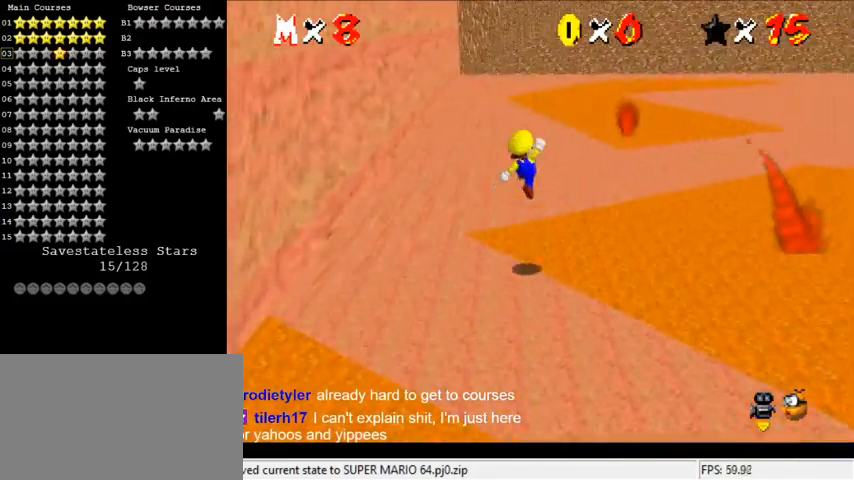
{"keys": ["a", "up"], "events": [[167, "ctrl", "down"], [300, "ctrl", "up"], [300, "right", "up"], [300, "shift", "up"], [400, "a", "down"]]}
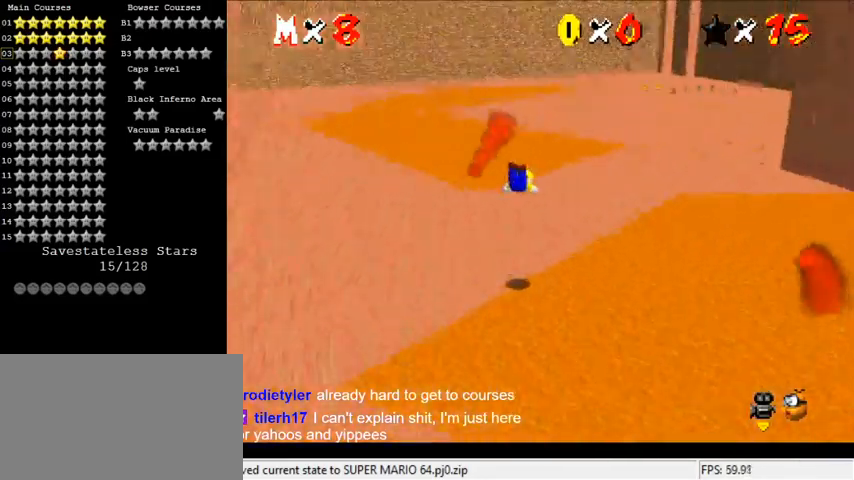
{"keys": ["right", "shift", "up"], "events": [[33, "a", "up"], [267, "ctrl", "down"], [267, "shift", "down"], [300, "left", "down"], [400, "ctrl", "up"], [400, "left", "up"], [500, "right", "down"]]}
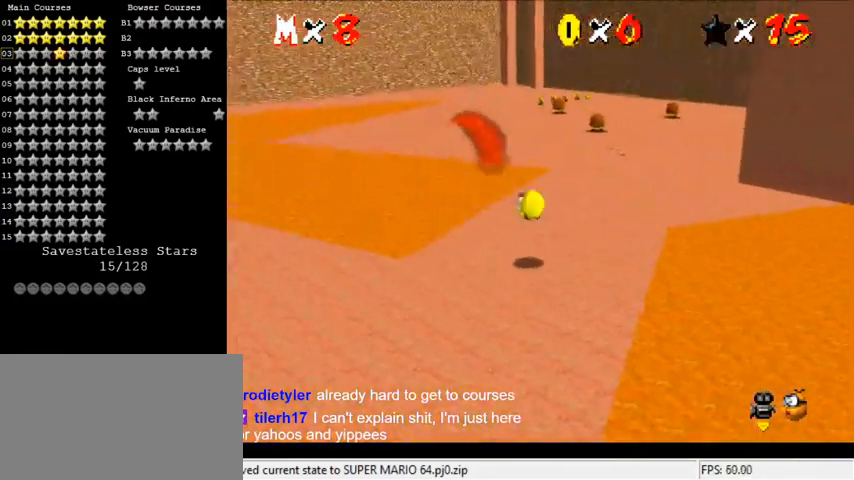
{"keys": ["ctrl", "shift", "up"], "events": [[100, "shift", "up"], [200, "right", "up"], [333, "shift", "down"], [367, "ctrl", "down"]]}
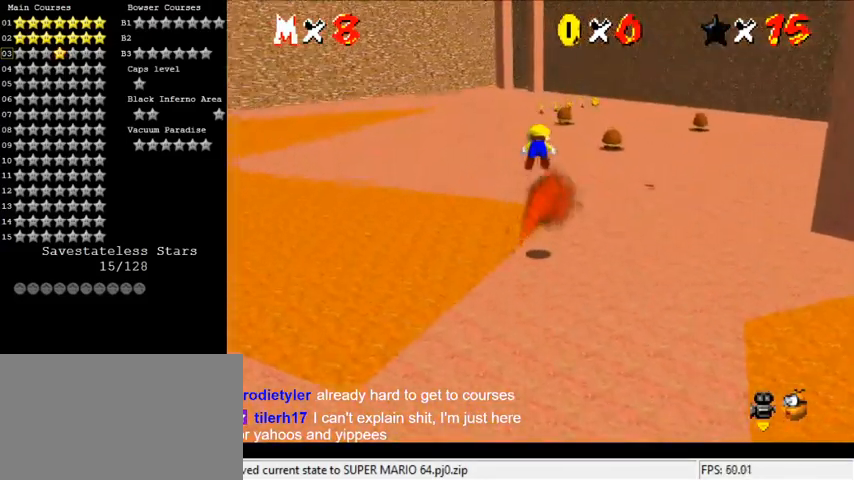
{"keys": ["up"], "events": [[67, "ctrl", "up"], [167, "shift", "up"]]}
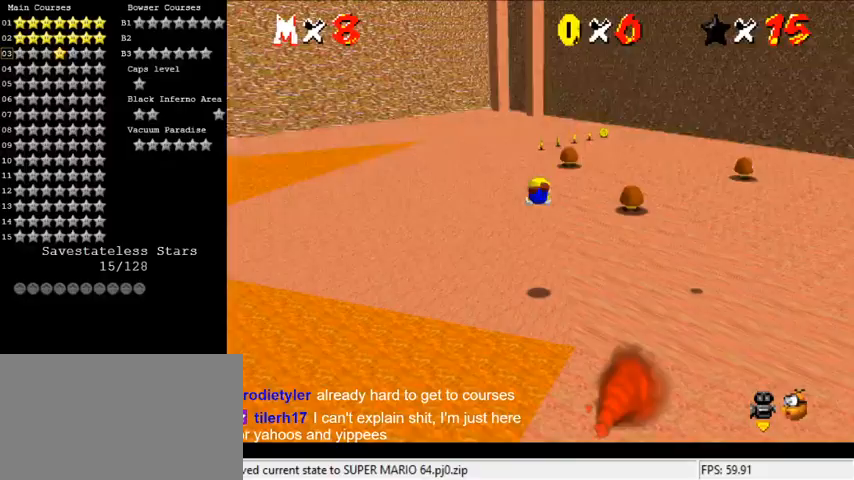
{"keys": ["up"], "events": [[267, "shift", "down"], [300, "ctrl", "down"], [400, "ctrl", "up"], [500, "shift", "up"]]}
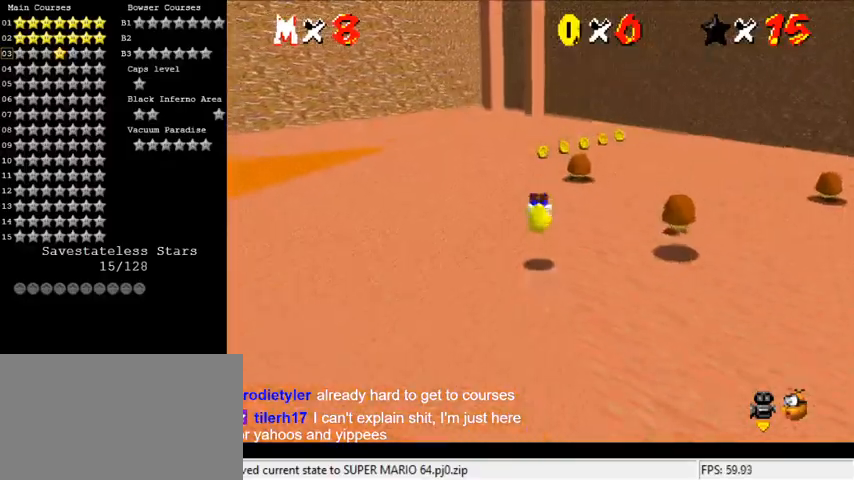
{"keys": ["up"], "events": [[267, "left", "down"], [333, "ctrl", "down"], [333, "left", "up"], [333, "shift", "down"], [467, "ctrl", "up"], [467, "shift", "up"]]}
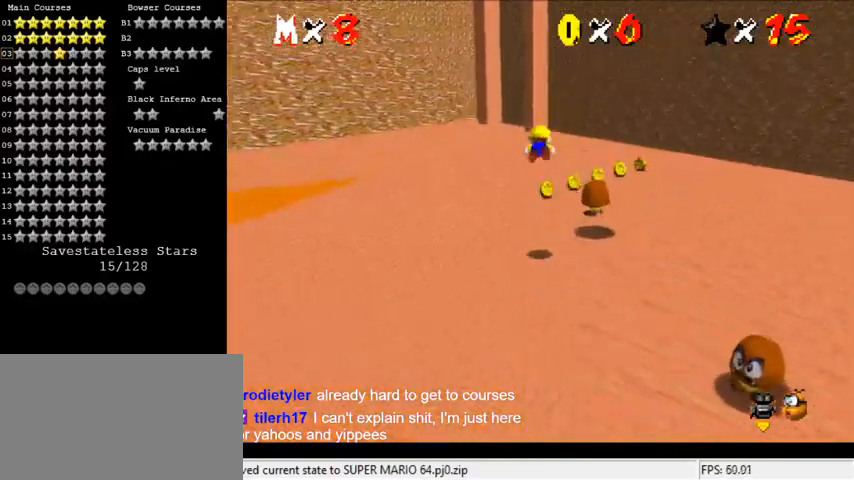
{"keys": ["up"], "events": []}
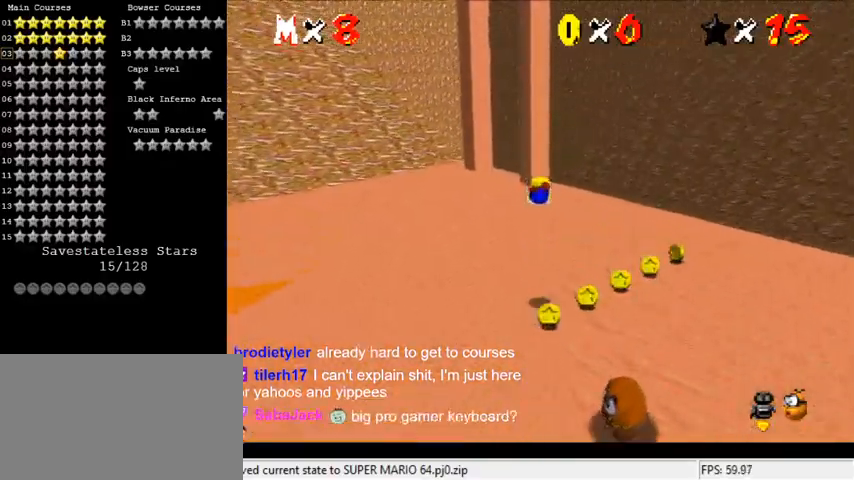
{"keys": ["left"], "events": [[233, "left", "down"], [300, "ctrl", "down"], [300, "shift", "down"], [333, "up", "up"], [433, "ctrl", "up"], [433, "shift", "up"]]}
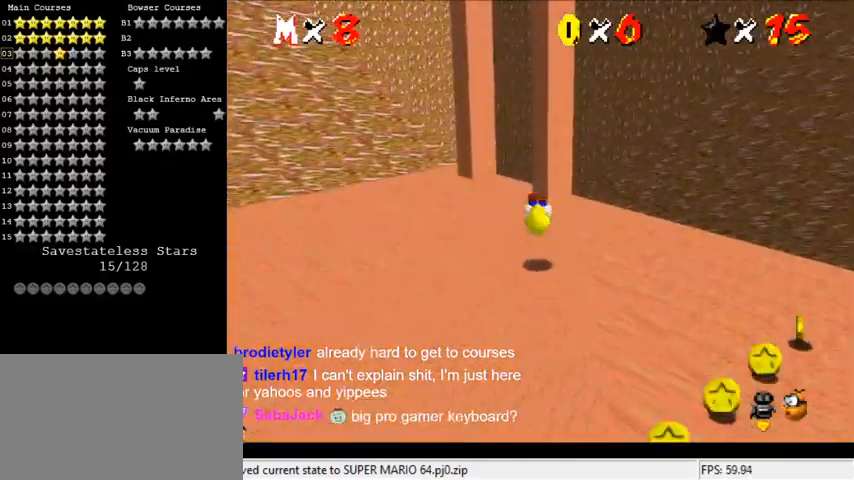
{"keys": ["left"], "events": [[33, "a", "down"], [33, "left", "up"], [33, "up", "down"], [133, "a", "up"], [200, "left", "down"], [267, "up", "up"]]}
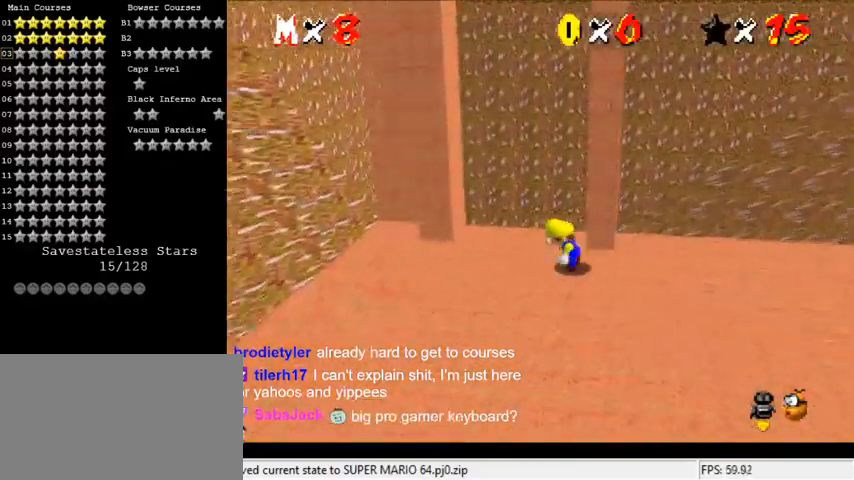
{"keys": ["right", "shift", "up"], "events": [[133, "left", "up"], [133, "right", "down"], [167, "shift", "down"], [300, "up", "down"], [400, "right", "up"], [500, "right", "down"]]}
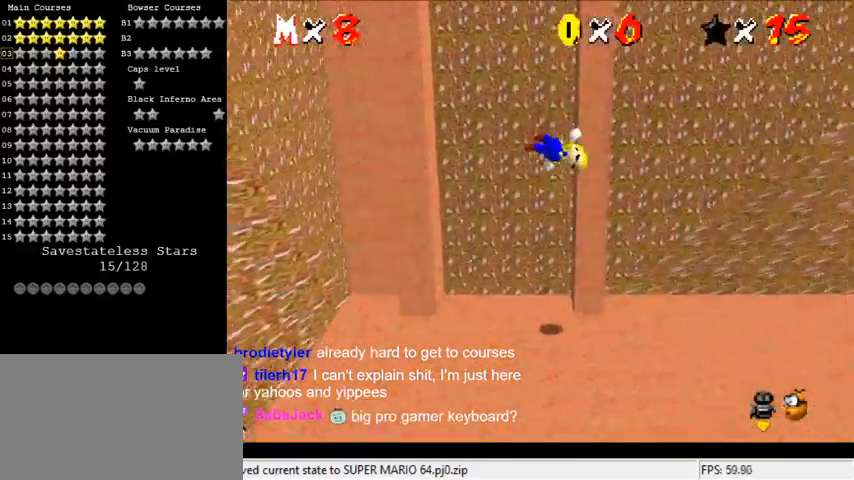
{"keys": ["left", "shift", "up"], "events": [[233, "shift", "up"], [333, "right", "up"], [333, "shift", "down"], [433, "left", "down"]]}
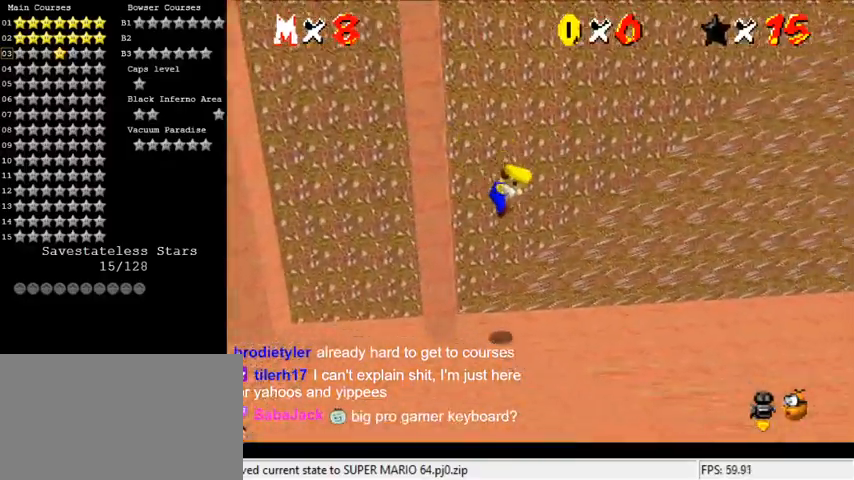
{"keys": [], "events": [[67, "shift", "up"], [67, "up", "up"], [200, "left", "up"], [367, "right", "down"], [467, "right", "up"]]}
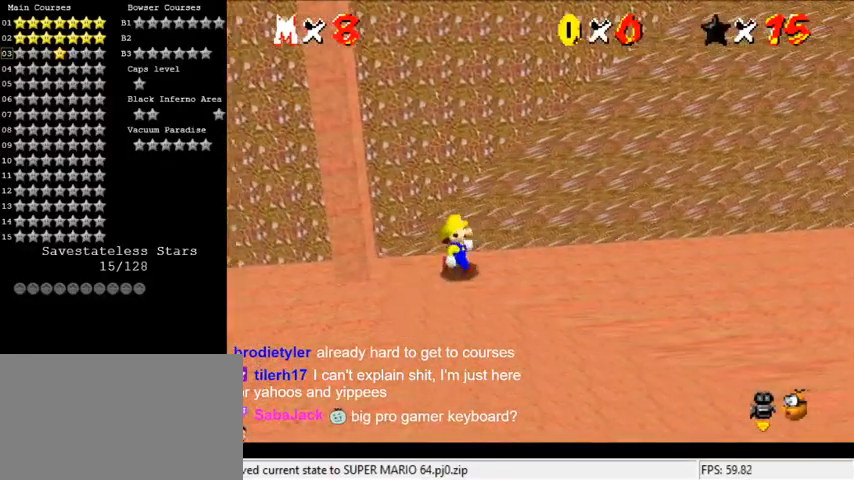
{"keys": ["down", "left"], "events": [[167, "left", "down"], [300, "ctrl", "down"], [300, "shift", "down"], [333, "down", "down"], [433, "ctrl", "up"], [433, "shift", "up"]]}
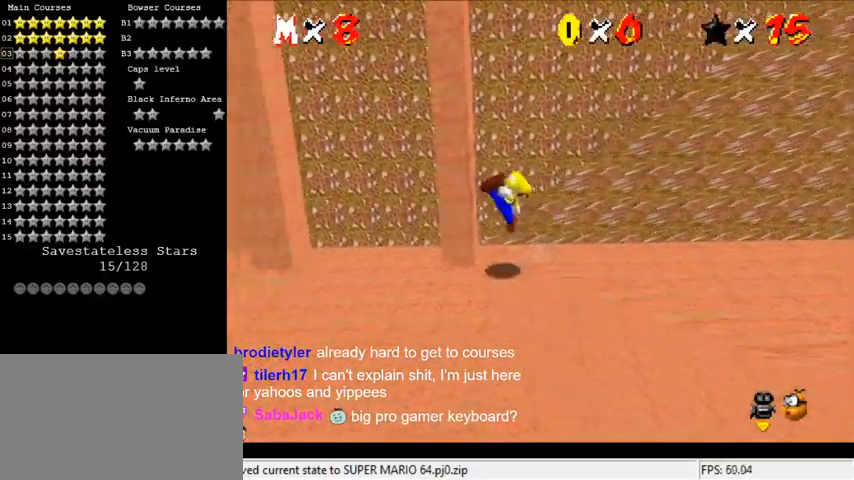
{"keys": ["left", "shift", "up"], "events": [[33, "down", "up"], [233, "up", "down"], [267, "shift", "down"]]}
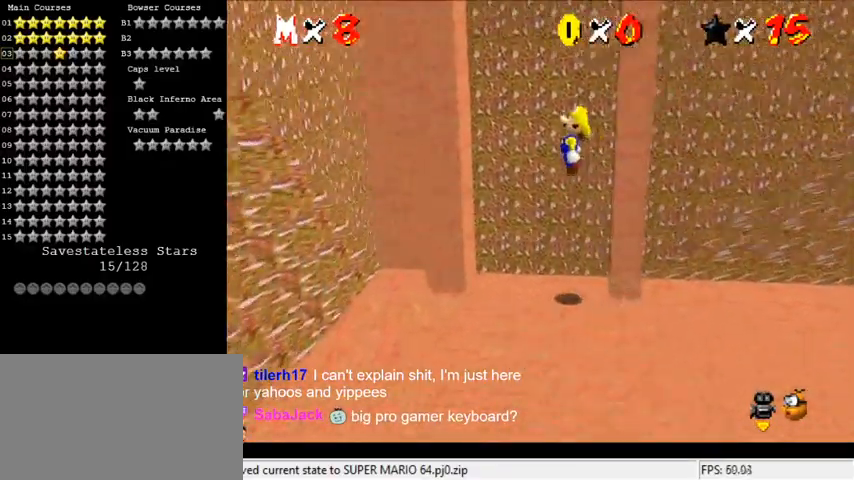
{"keys": ["right", "shift"], "events": [[233, "shift", "up"], [267, "up", "up"], [333, "left", "up"], [333, "right", "down"], [333, "shift", "down"]]}
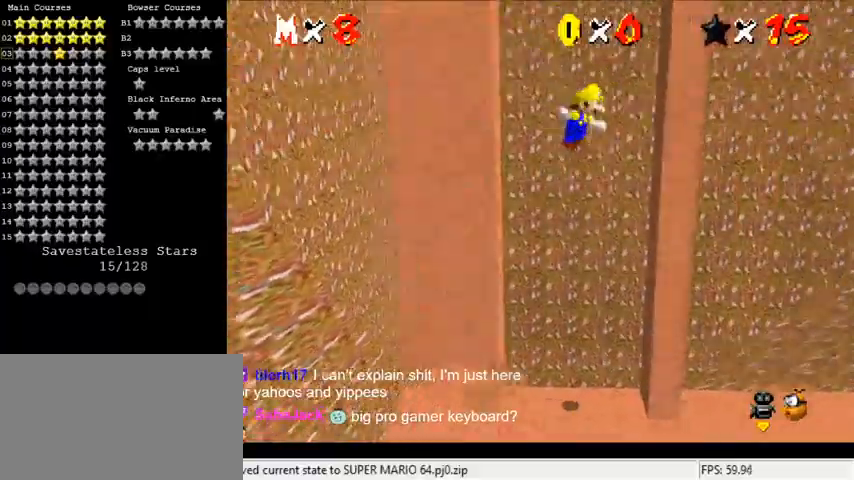
{"keys": ["left", "shift"], "events": [[167, "shift", "up"], [200, "left", "down"], [200, "right", "up"], [233, "shift", "down"]]}
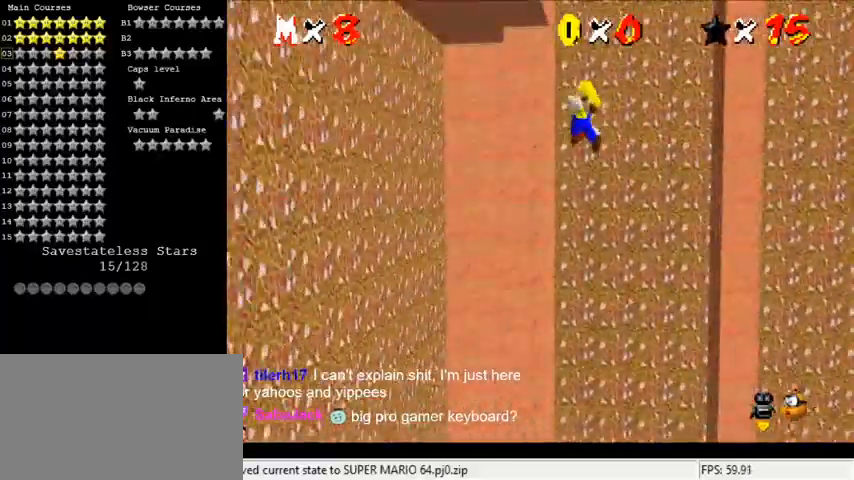
{"keys": ["left", "shift"], "events": [[33, "shift", "up"], [67, "right", "down"], [133, "left", "up"], [133, "shift", "down"], [300, "w", "down"], [400, "shift", "up"], [400, "w", "up"], [500, "left", "down"], [500, "right", "up"], [500, "shift", "down"]]}
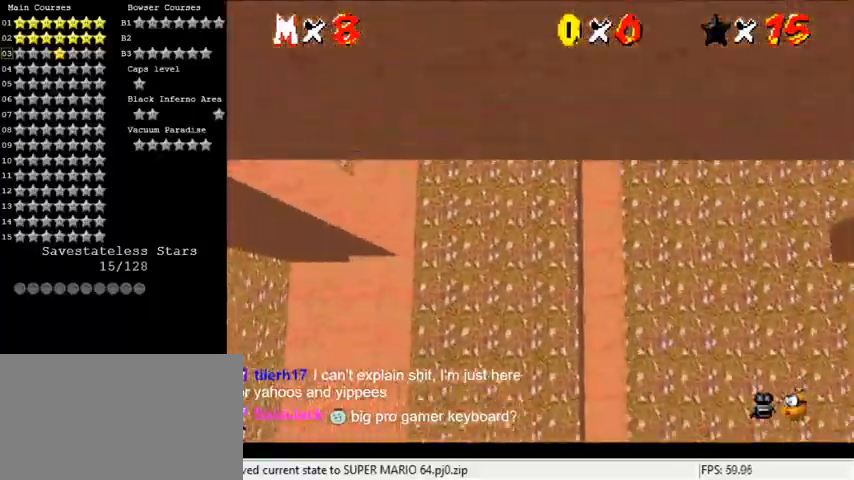
{"keys": ["right", "shift"], "events": [[267, "shift", "up"], [367, "left", "up"], [367, "right", "down"], [367, "shift", "down"]]}
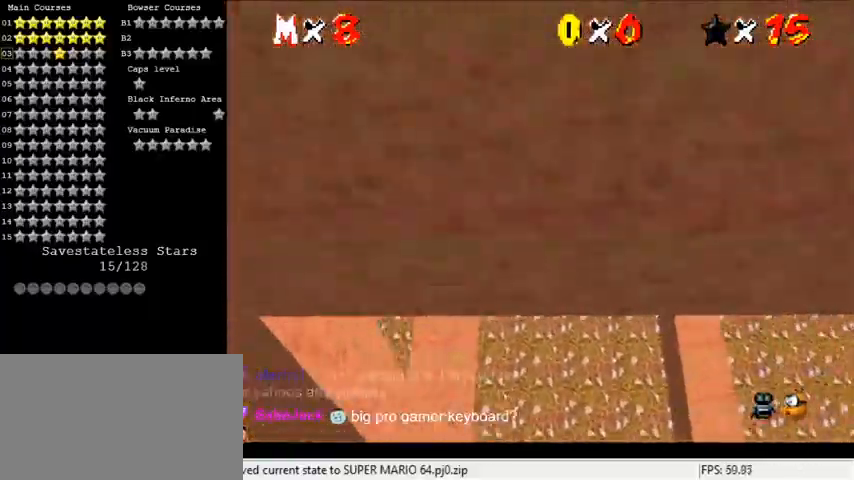
{"keys": ["c", "right", "shift"], "events": [[133, "shift", "up"], [233, "shift", "down"], [333, "c", "down"], [433, "c", "up"], [500, "c", "down"]]}
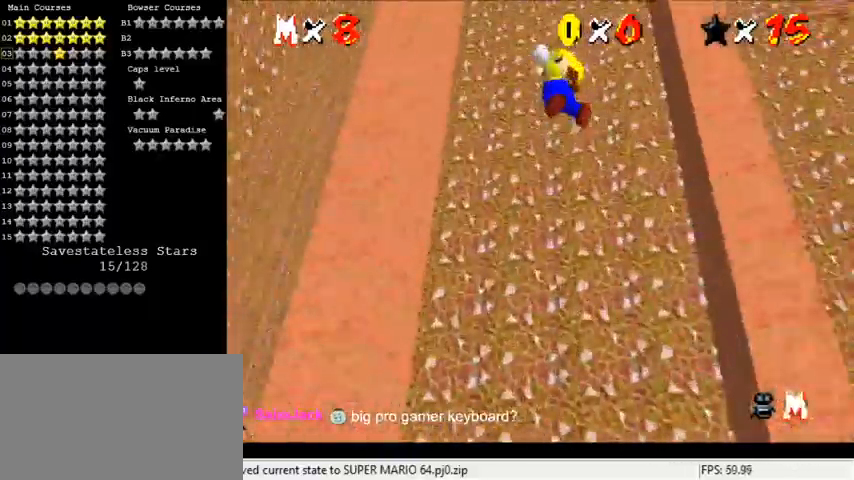
{"keys": ["left", "shift"], "events": [[67, "left", "down"], [67, "right", "up"], [100, "c", "up"], [100, "shift", "up"], [467, "shift", "down"]]}
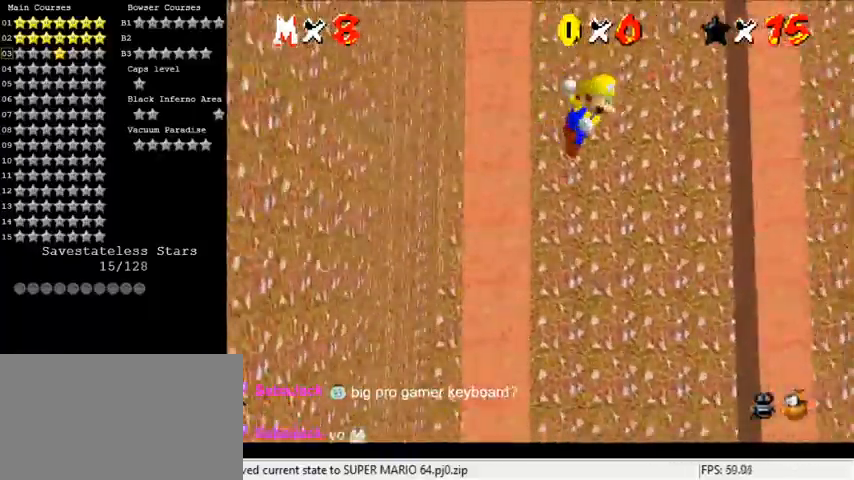
{"keys": ["shift"], "events": [[33, "right", "down"], [67, "left", "up"], [67, "shift", "up"], [467, "shift", "down"], [500, "right", "up"]]}
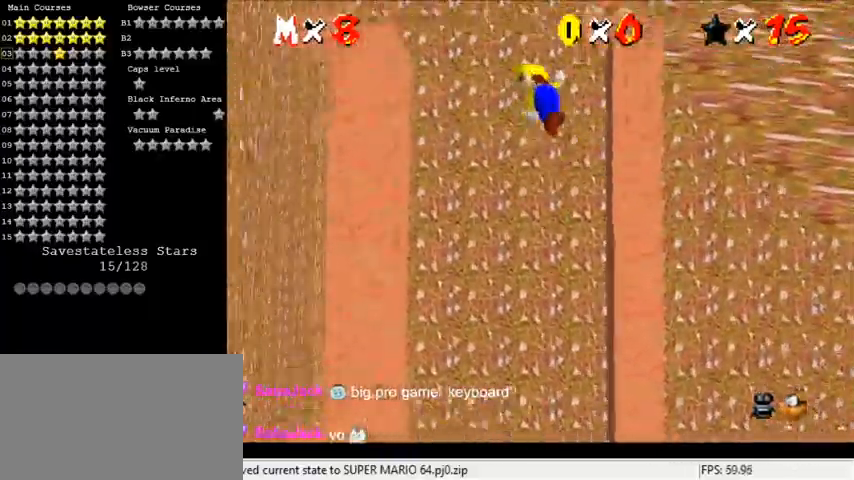
{"keys": ["right", "up"], "events": [[400, "up", "down"], [467, "right", "down"], [467, "shift", "up"]]}
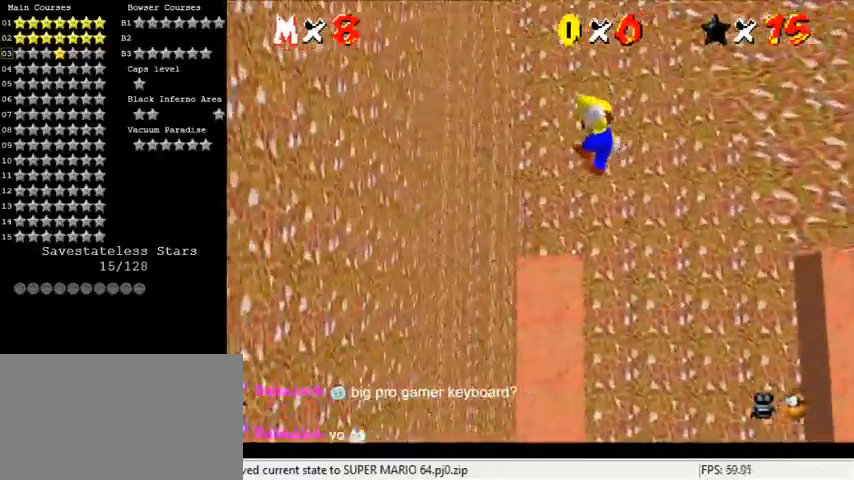
{"keys": [], "events": [[100, "d", "down"], [100, "s", "down"], [200, "d", "up"], [200, "s", "up"], [200, "up", "up"], [233, "right", "up"], [300, "d", "down"], [333, "d", "up"]]}
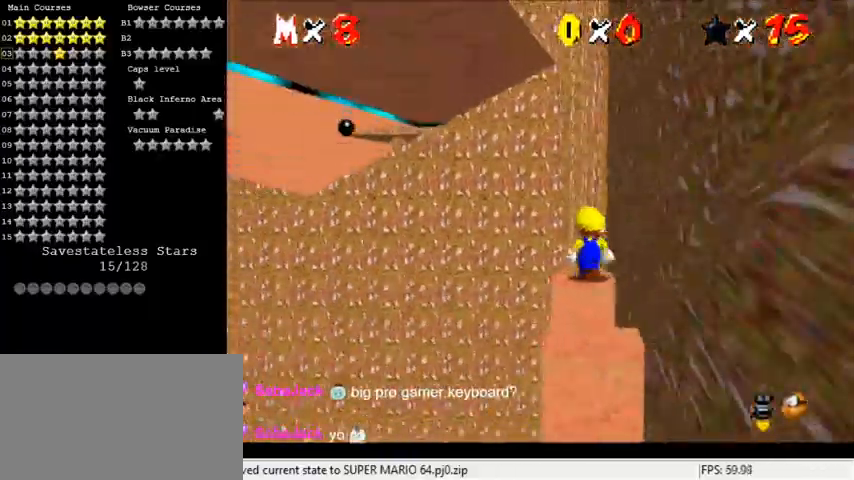
{"keys": [], "events": [[33, "left", "down"], [200, "left", "up"], [300, "ctrl", "down"], [300, "shift", "down"], [400, "ctrl", "up"], [400, "shift", "up"]]}